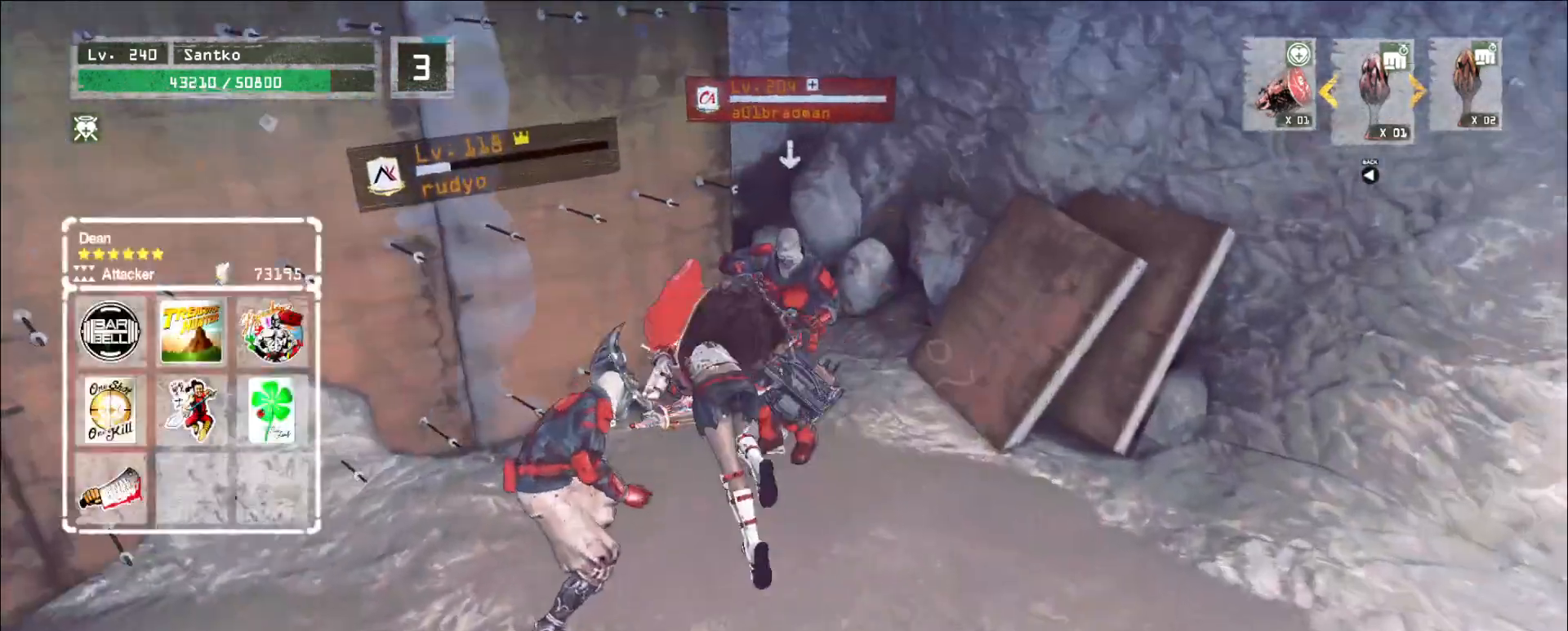
Gameplay with keyboard and mouse; each line is a JSON object with the keys and mouse buttons held at the frame after it. "events" lists presses ("down") and releases ("up") of "1", "2", "3", "4", "5", "a", "alt", "b", "c", "ctrl", "d", "e", "f", "g", "q", "r", "s", "shift", "space", "t", "tab", "v", "w", "x", "z", "mouse_left", "mouse_wheel", "mouse_right", "mouse_mb4" and "mouse_mb5" between this image and that frame as [ms after this image, input, new state], when the widget could be followed in between. "mouse_left", "mouse_wheel", "mouse_right", "mouse_mb4", "mouse_mb5" = the "left", "wheel", "right", "mb4", "mb5" buttons of the "mouse" list. No other keys are recorded. "wheel" means that the mouse wheel is clicked or scrolled. Not read: mouse_move.
{"keys": ["d", "w"], "mouse": [], "events": [[160, "d", "down"], [320, "mouse_left", "down"], [400, "mouse_left", "up"]]}
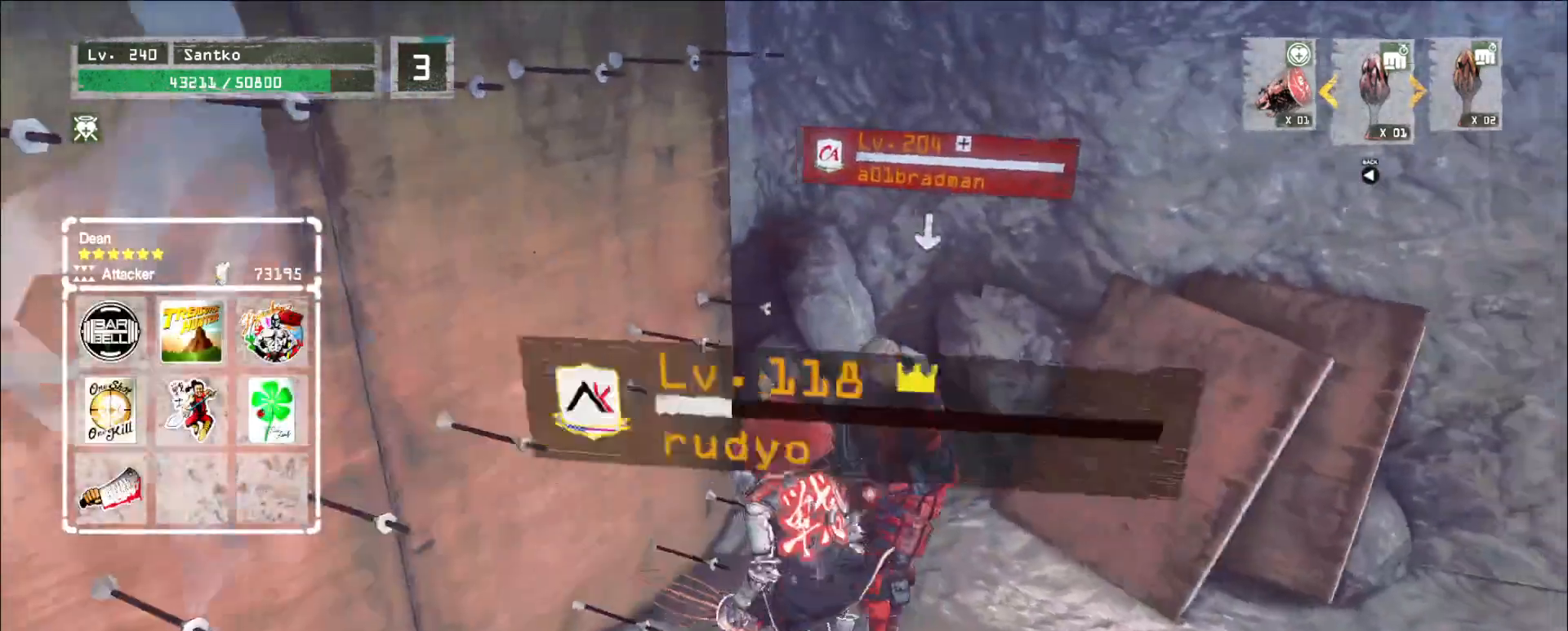
{"keys": ["d"], "mouse": [], "events": [[200, "w", "up"]]}
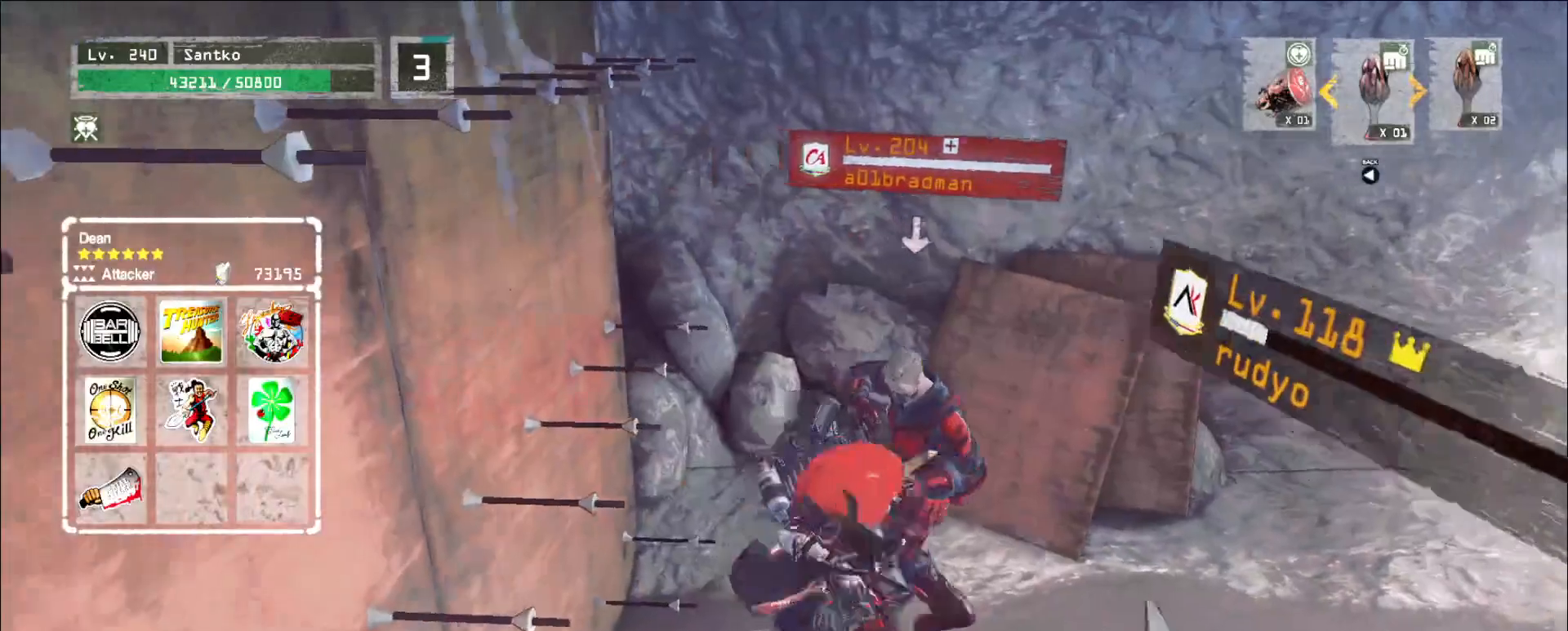
{"keys": ["shift"], "mouse": [], "events": [[80, "mouse_left", "down"], [120, "mouse_left", "up"], [400, "d", "up"], [440, "shift", "down"]]}
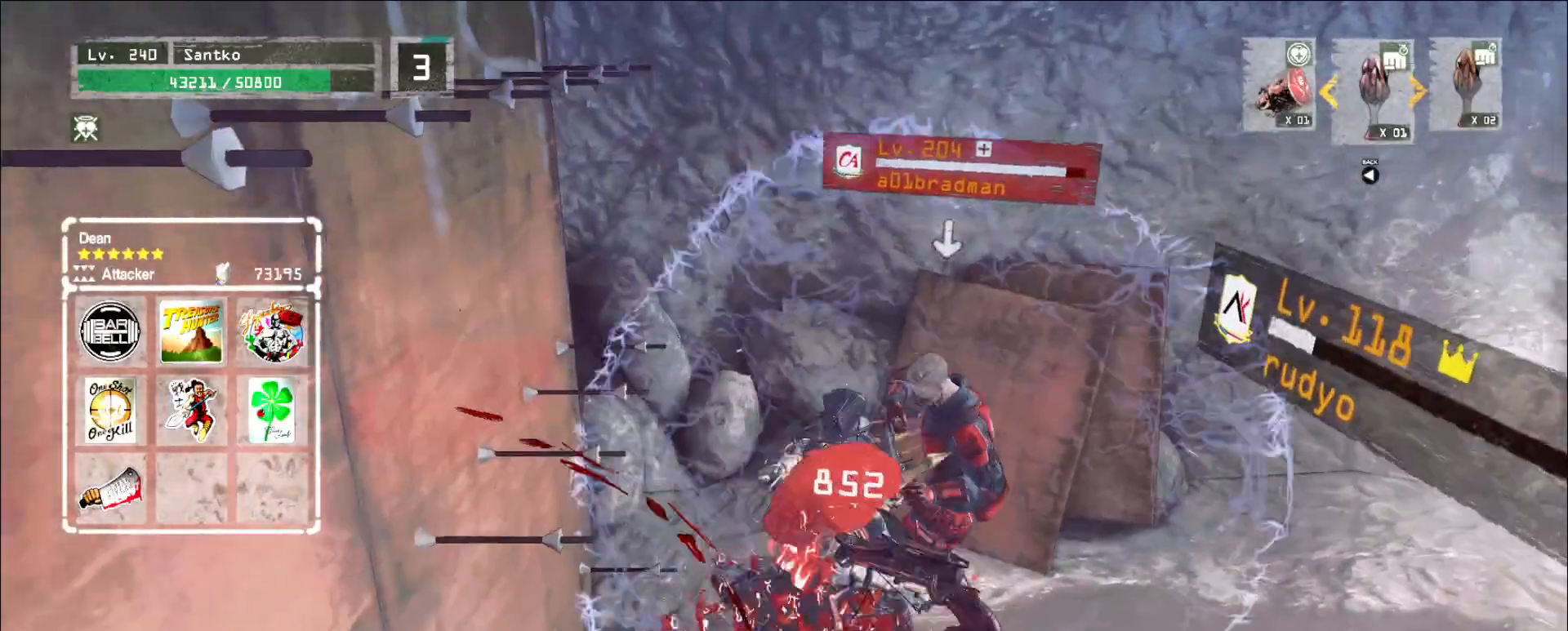
{"keys": ["shift"], "mouse": []}